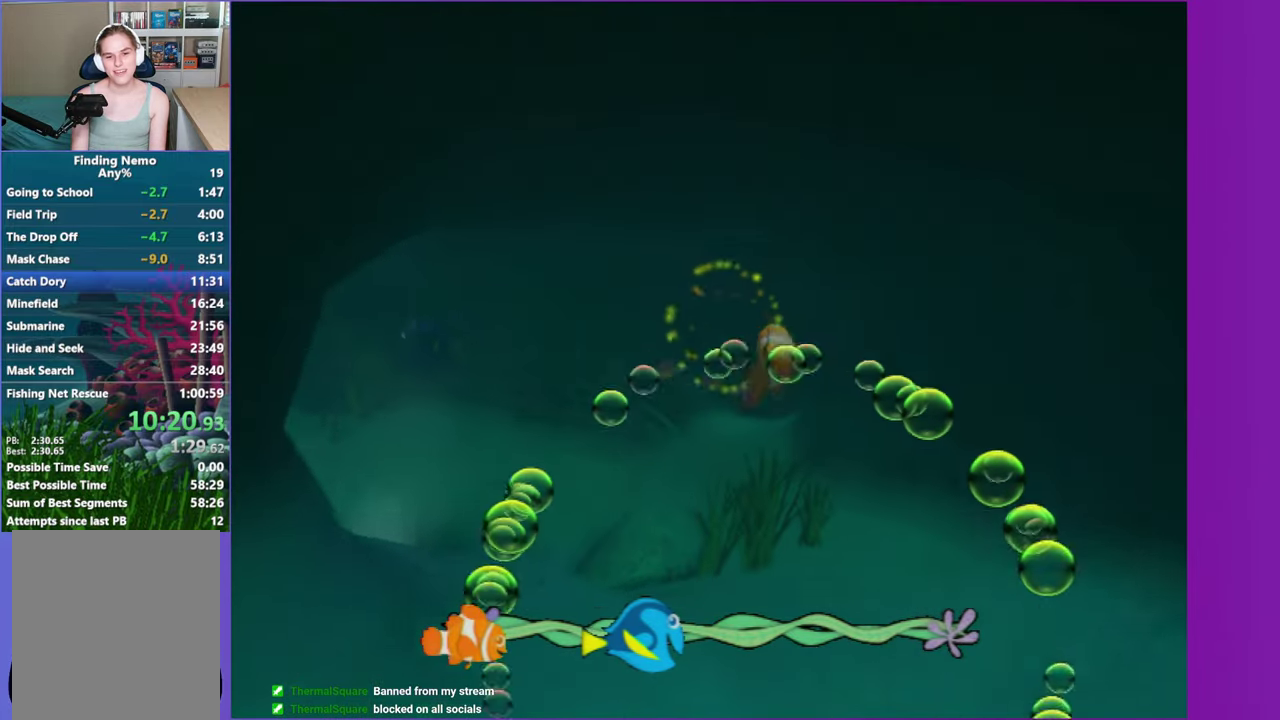
Gameplay with a controller (Xbox layout); each line is a JSON object with the inputs held at the frame after it. "events" lists button and stick changes between this image and that frame as [ms after this image, input, new state], when the widget could be followed in between. Not read: L3 R3.
{"buttons": ["A"], "left_stick": "left", "right_stick": "center", "events": [[17, "left_stick", "up"], [100, "A", "up"], [100, "left_stick", "center"], [200, "A", "down"], [217, "left_stick", "down-left"], [317, "A", "up"], [317, "left_stick", "left"], [417, "A", "down"]]}
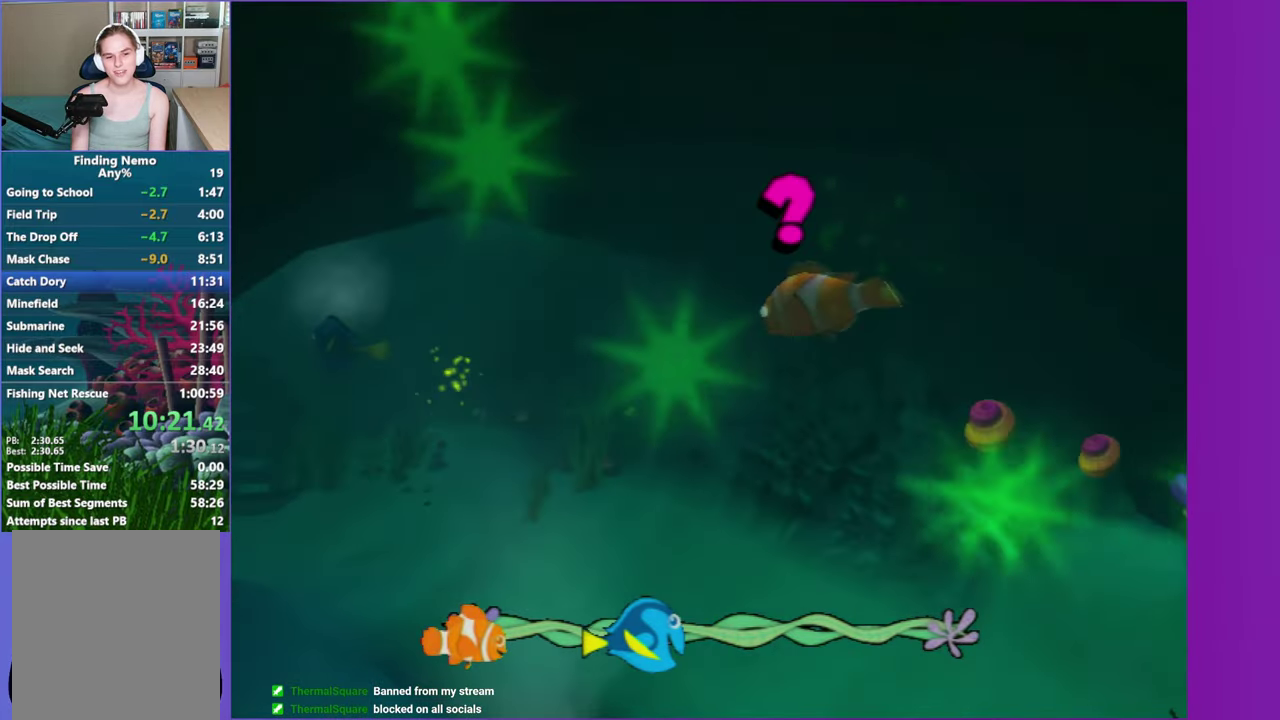
{"buttons": [], "left_stick": "down-left", "right_stick": "center", "events": [[50, "A", "up"], [83, "left_stick", "center"], [150, "A", "down"], [283, "A", "up"], [367, "A", "down"], [367, "left_stick", "down-left"], [483, "A", "up"]]}
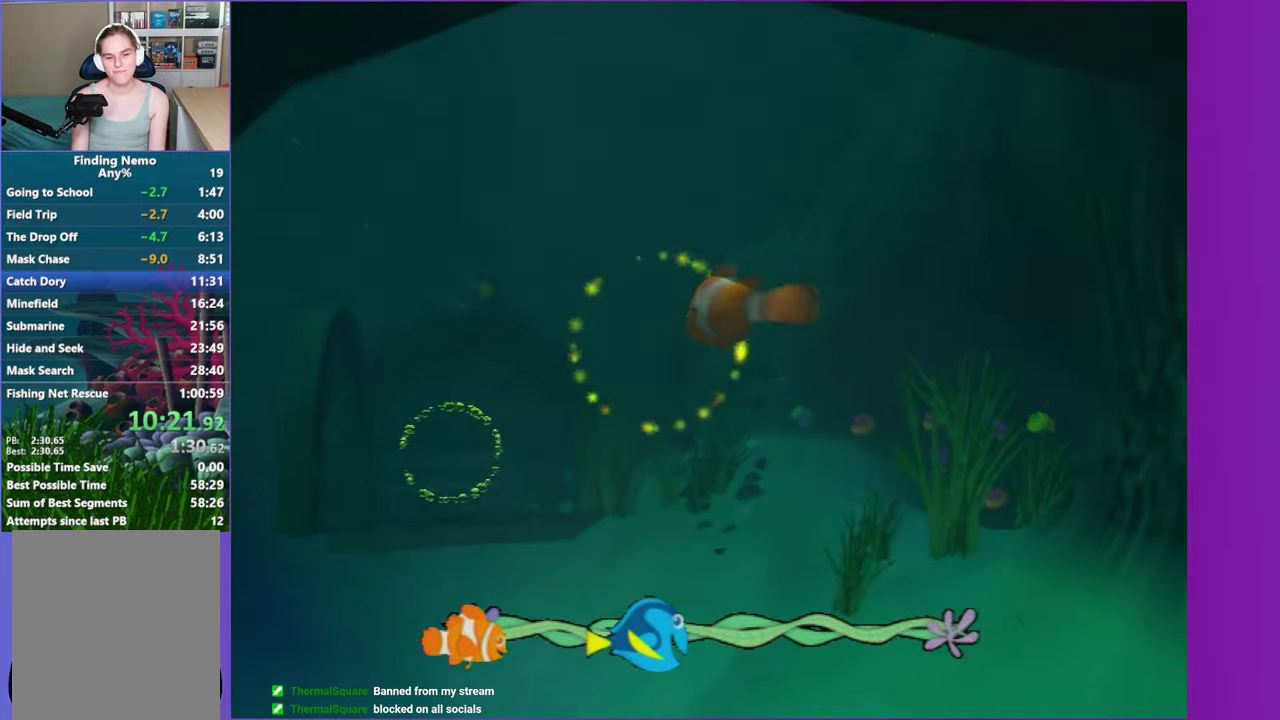
{"buttons": ["A"], "left_stick": "center", "right_stick": "center", "events": [[67, "left_stick", "center"], [83, "A", "down"], [183, "A", "up"], [267, "A", "down"], [267, "left_stick", "down-left"], [367, "A", "up"], [400, "left_stick", "down"], [483, "A", "down"], [483, "left_stick", "center"]]}
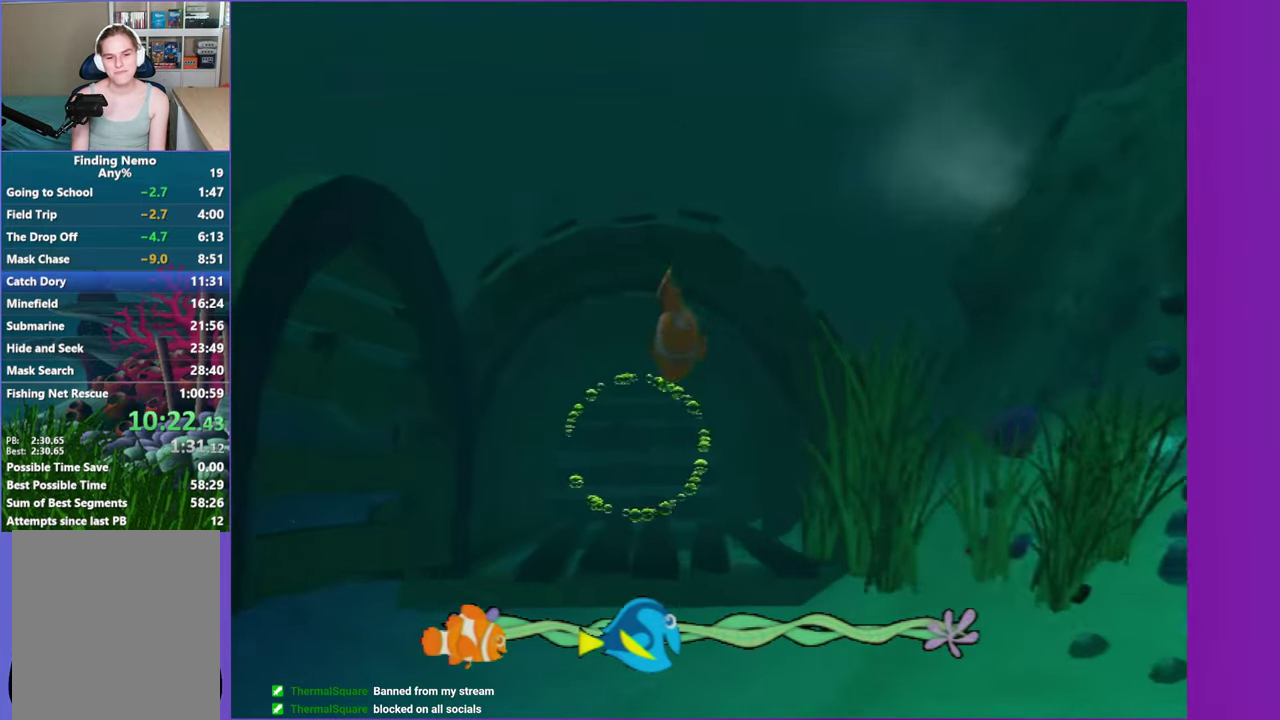
{"buttons": [], "left_stick": "center", "right_stick": "center", "events": [[67, "A", "up"], [183, "A", "down"], [183, "left_stick", "left"], [267, "A", "up"], [267, "left_stick", "center"], [333, "X", "down"], [450, "X", "up"]]}
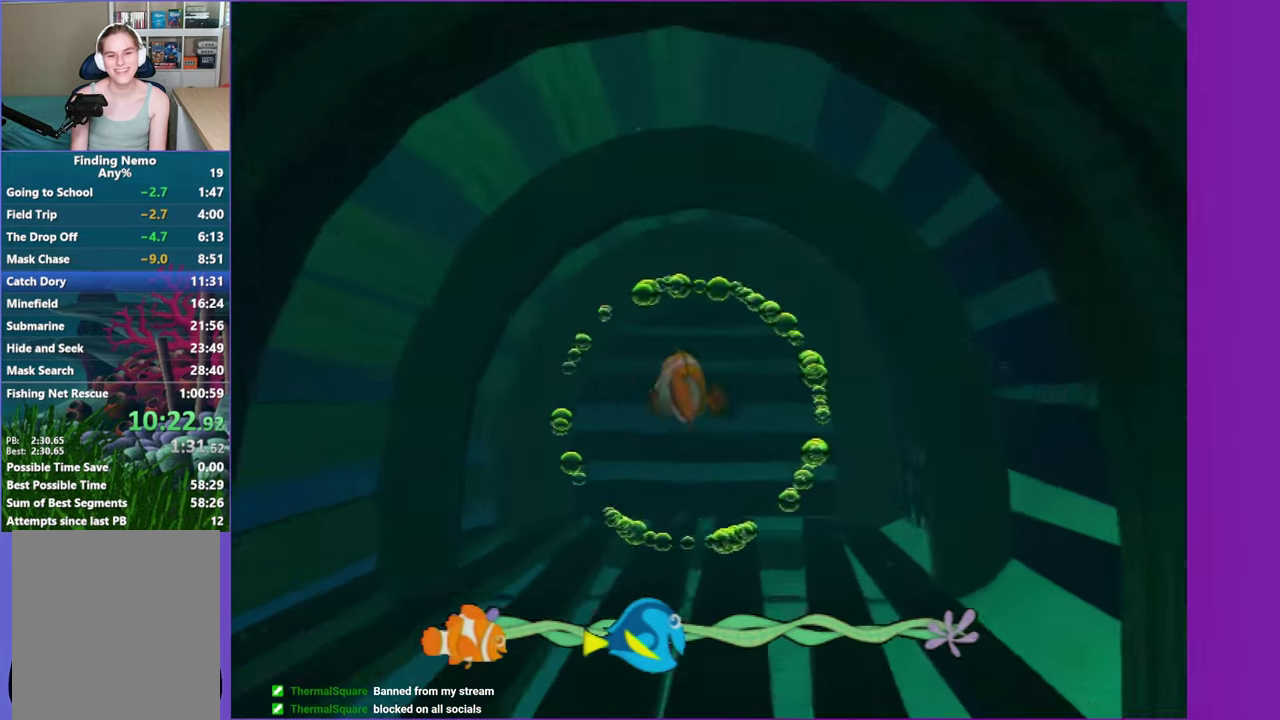
{"buttons": ["A"], "left_stick": "center", "right_stick": "center", "events": [[100, "A", "down"], [183, "A", "up"], [300, "A", "down"], [400, "A", "up"], [500, "A", "down"]]}
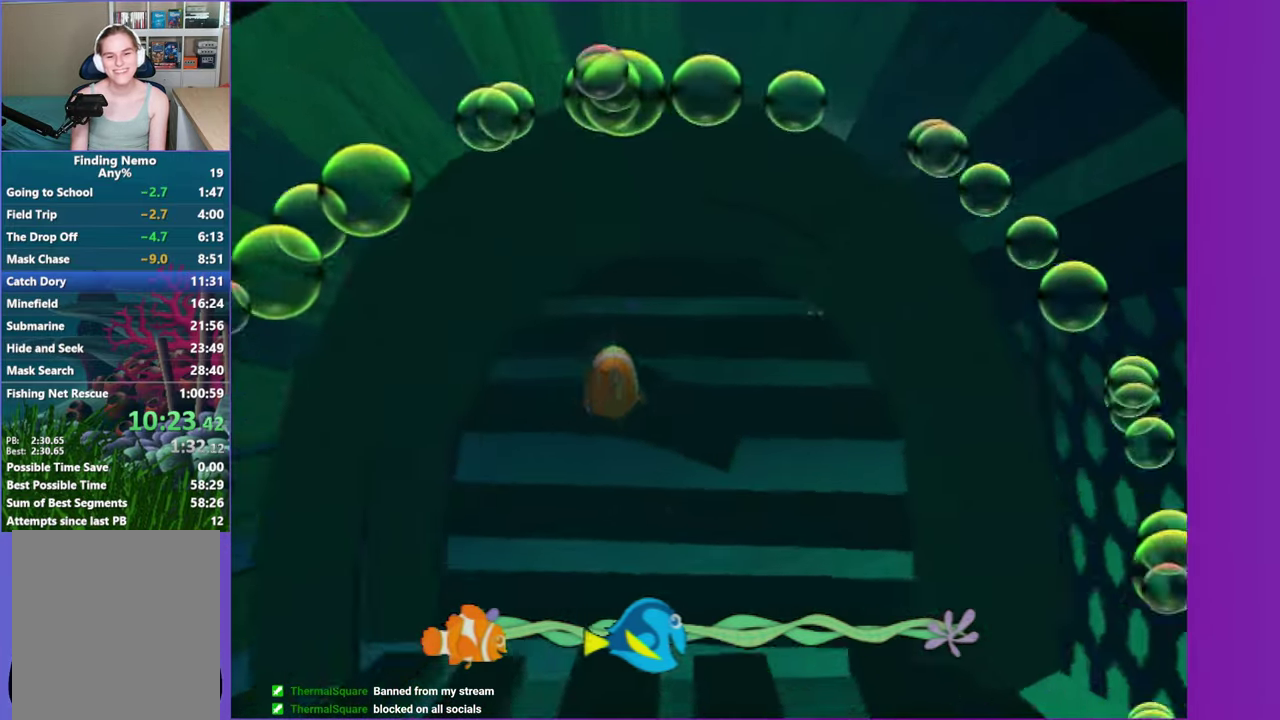
{"buttons": [], "left_stick": "down-right", "right_stick": "center", "events": [[17, "left_stick", "up-right"], [50, "A", "up"], [150, "A", "down"], [233, "A", "up"], [317, "left_stick", "right"], [333, "A", "down"], [433, "A", "up"], [433, "left_stick", "down-right"]]}
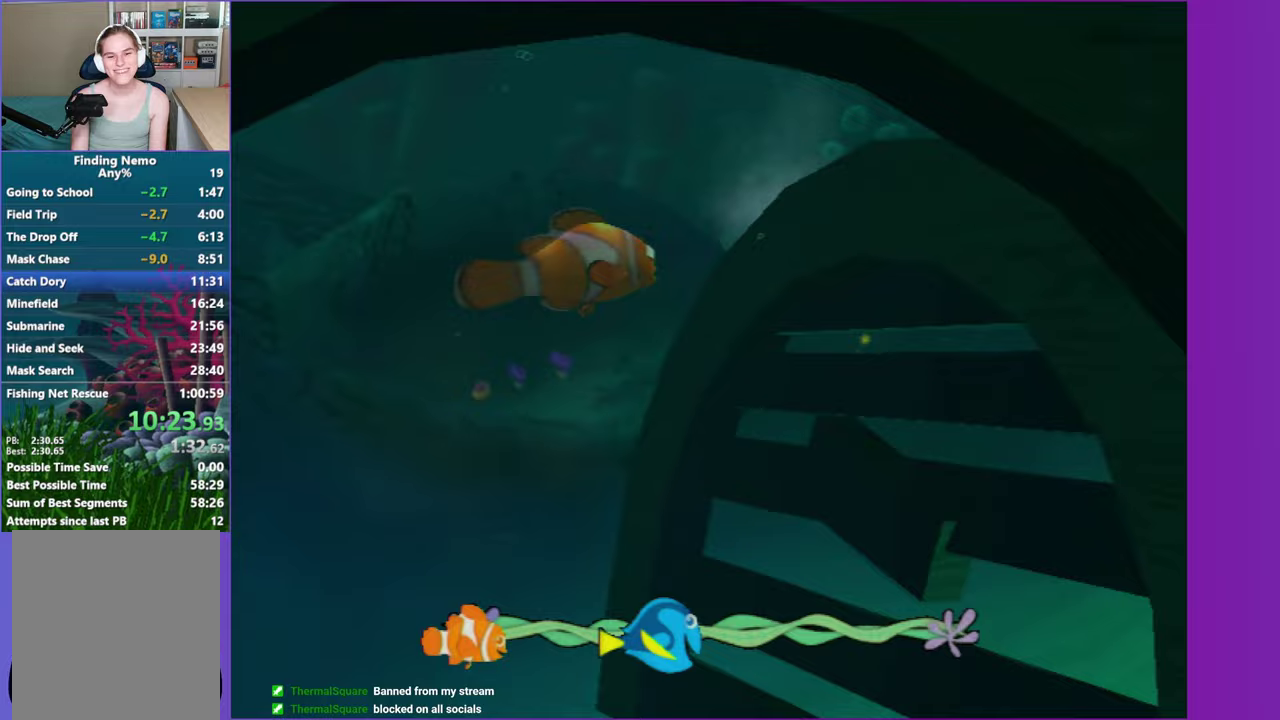
{"buttons": ["A"], "left_stick": "right", "right_stick": "center", "events": [[50, "A", "down"], [133, "left_stick", "center"], [150, "A", "up"], [250, "A", "down"], [267, "left_stick", "down-left"], [317, "left_stick", "left"], [367, "A", "up"], [400, "left_stick", "up"], [450, "left_stick", "up-right"], [467, "A", "down"], [500, "left_stick", "right"]]}
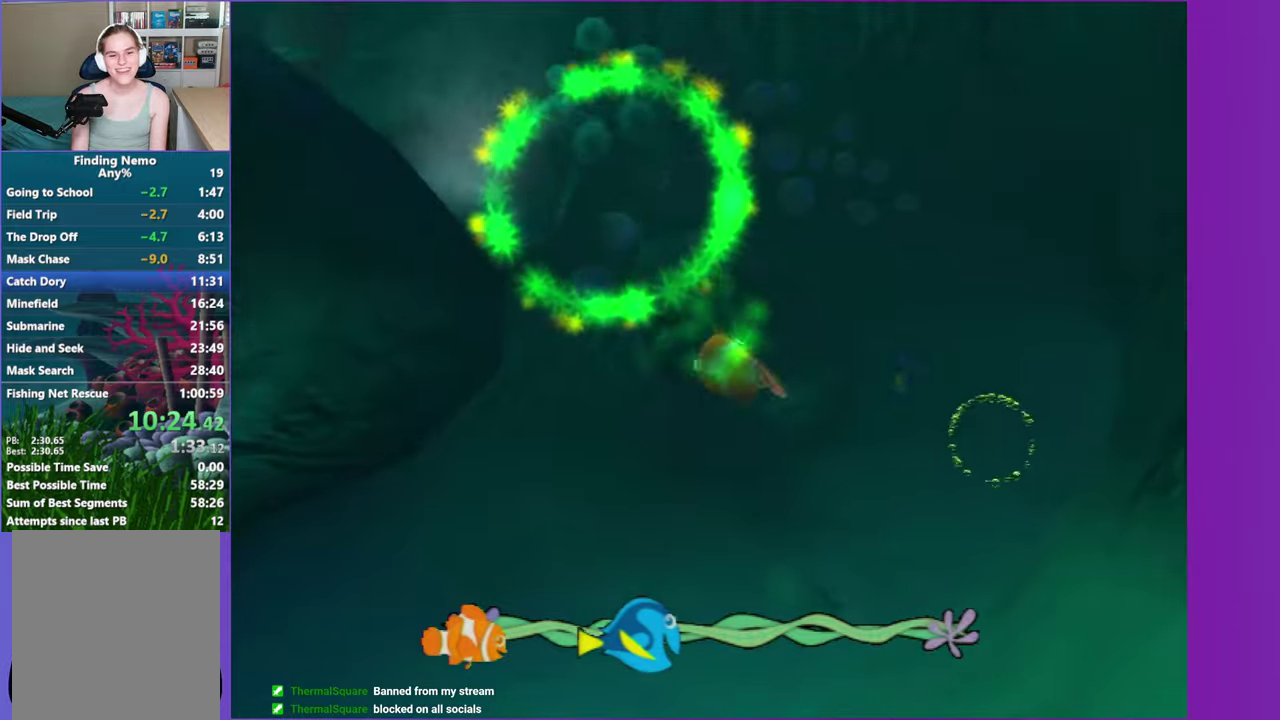
{"buttons": [], "left_stick": "left", "right_stick": "center", "events": [[67, "A", "up"], [117, "left_stick", "down-right"], [183, "A", "down"], [250, "left_stick", "center"], [283, "A", "up"], [367, "A", "down"], [483, "A", "up"], [500, "left_stick", "left"]]}
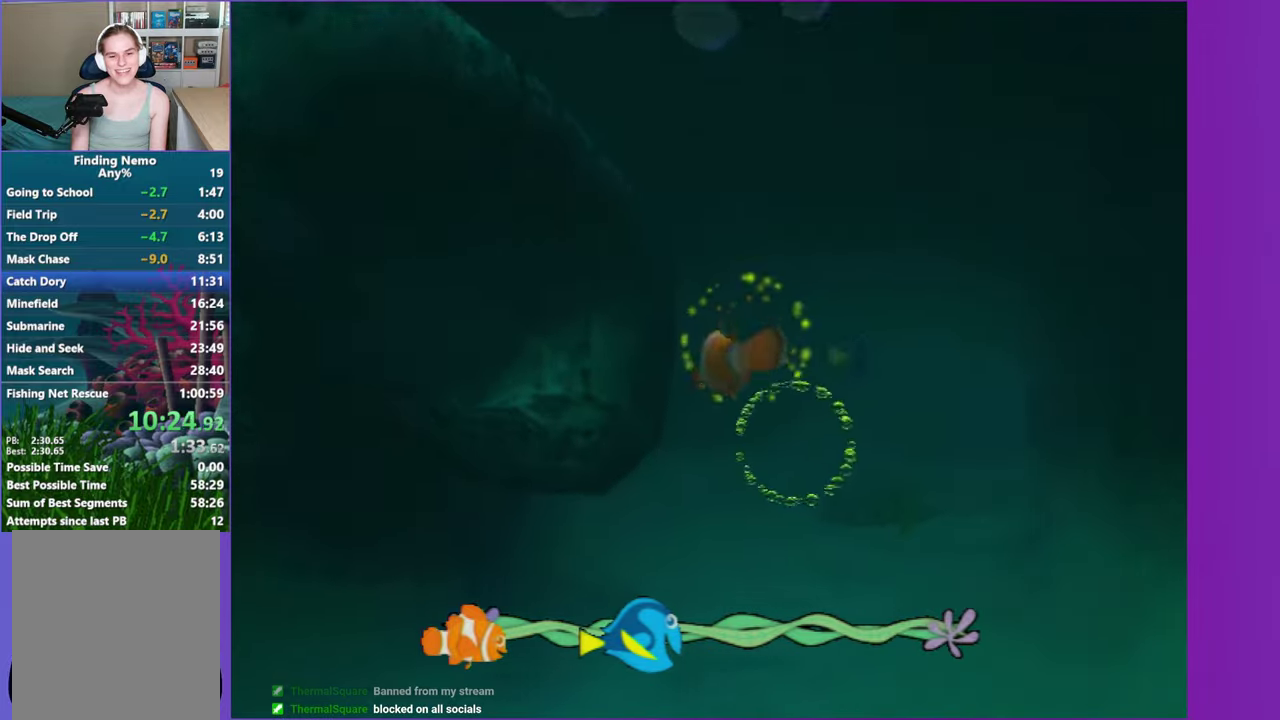
{"buttons": ["A"], "left_stick": "center", "right_stick": "center", "events": [[67, "A", "down"], [100, "left_stick", "up-left"], [183, "A", "up"], [200, "left_stick", "right"], [267, "A", "down"], [317, "left_stick", "down-right"], [383, "A", "up"], [400, "left_stick", "center"], [483, "A", "down"]]}
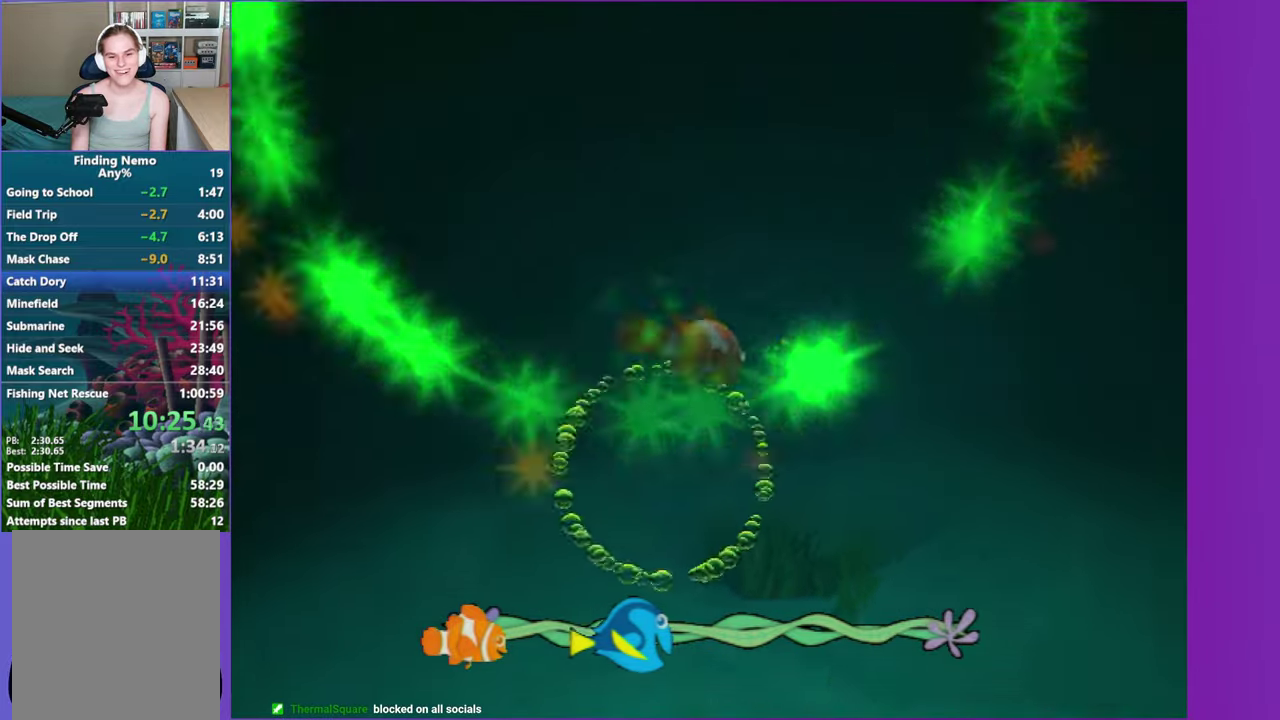
{"buttons": [], "left_stick": "center", "right_stick": "center", "events": [[117, "A", "up"], [133, "left_stick", "up"], [167, "A", "down"], [267, "A", "up"], [267, "left_stick", "center"], [350, "A", "down"], [450, "A", "up"]]}
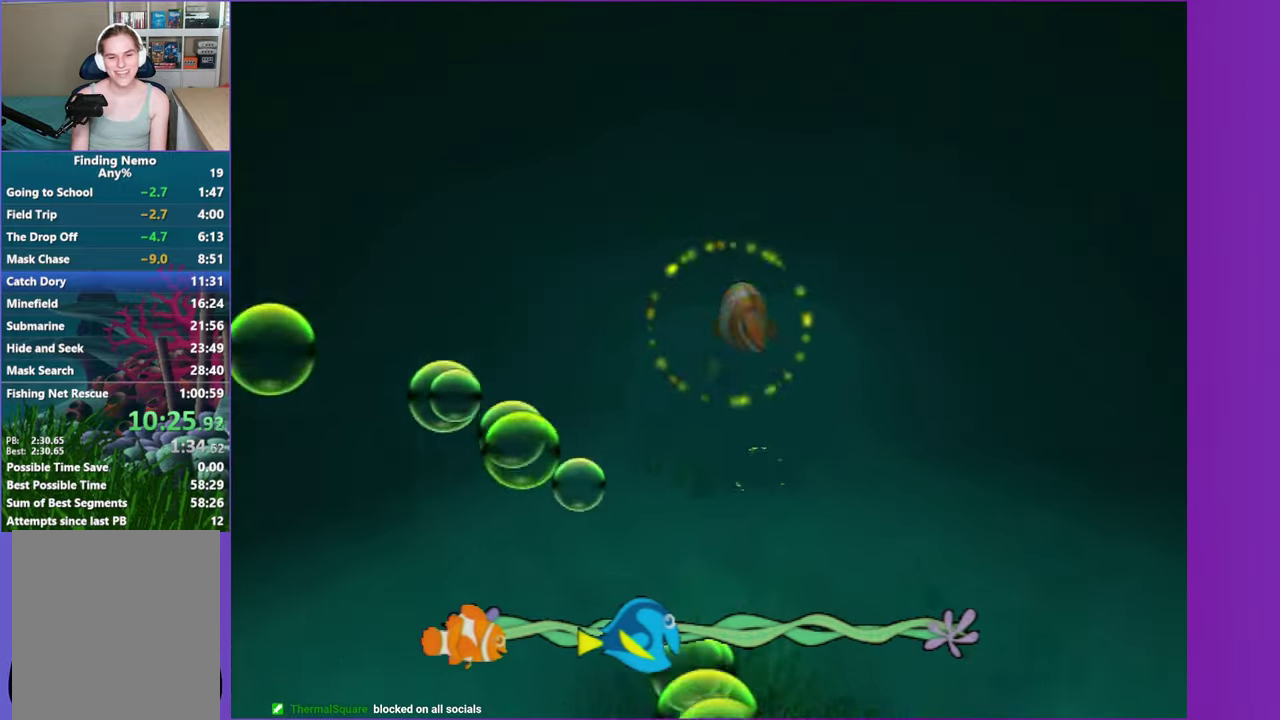
{"buttons": ["A"], "left_stick": "center", "right_stick": "center", "events": [[33, "A", "down"], [133, "A", "up"], [250, "A", "down"], [350, "A", "up"], [433, "A", "down"]]}
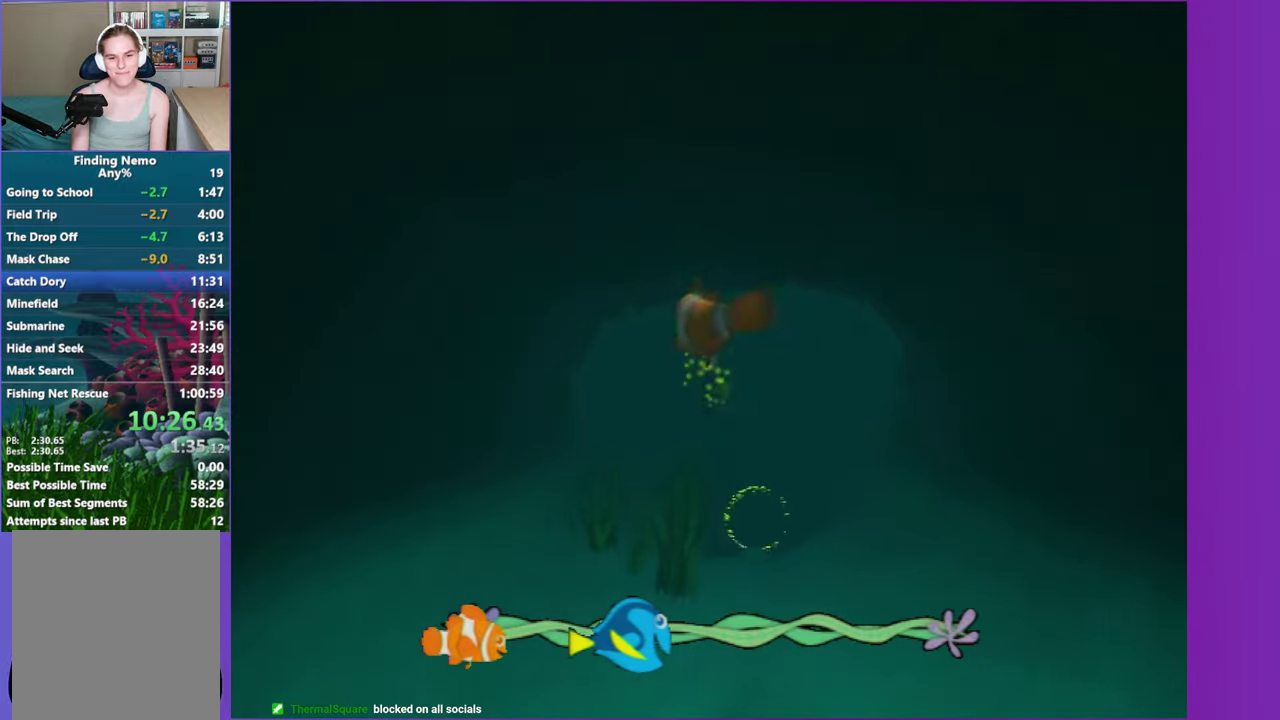
{"buttons": ["A"], "left_stick": "center", "right_stick": "center", "events": [[100, "A", "up"], [117, "left_stick", "down-left"], [217, "left_stick", "center"], [283, "A", "down"], [417, "A", "up"], [500, "A", "down"]]}
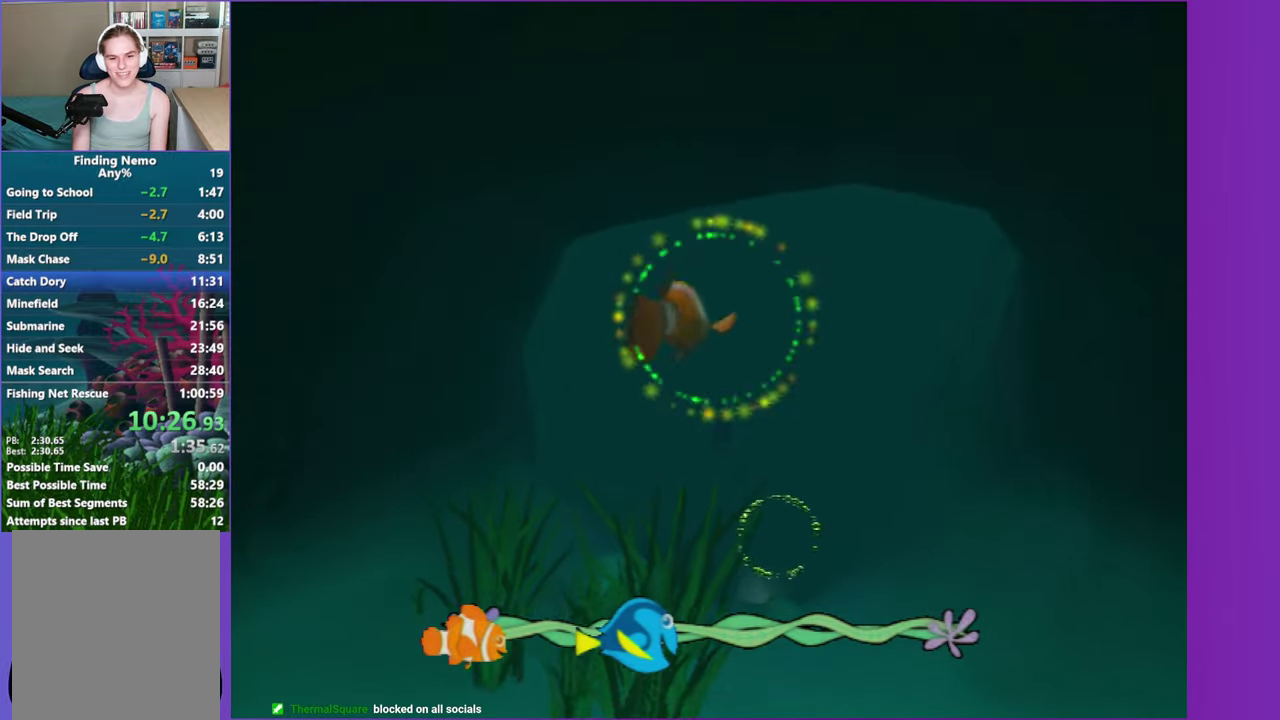
{"buttons": [], "left_stick": "down", "right_stick": "center", "events": [[83, "A", "up"], [83, "left_stick", "right"], [200, "A", "down"], [233, "left_stick", "center"], [267, "A", "up"], [367, "A", "down"], [367, "left_stick", "down-left"], [467, "A", "up"], [500, "left_stick", "down"]]}
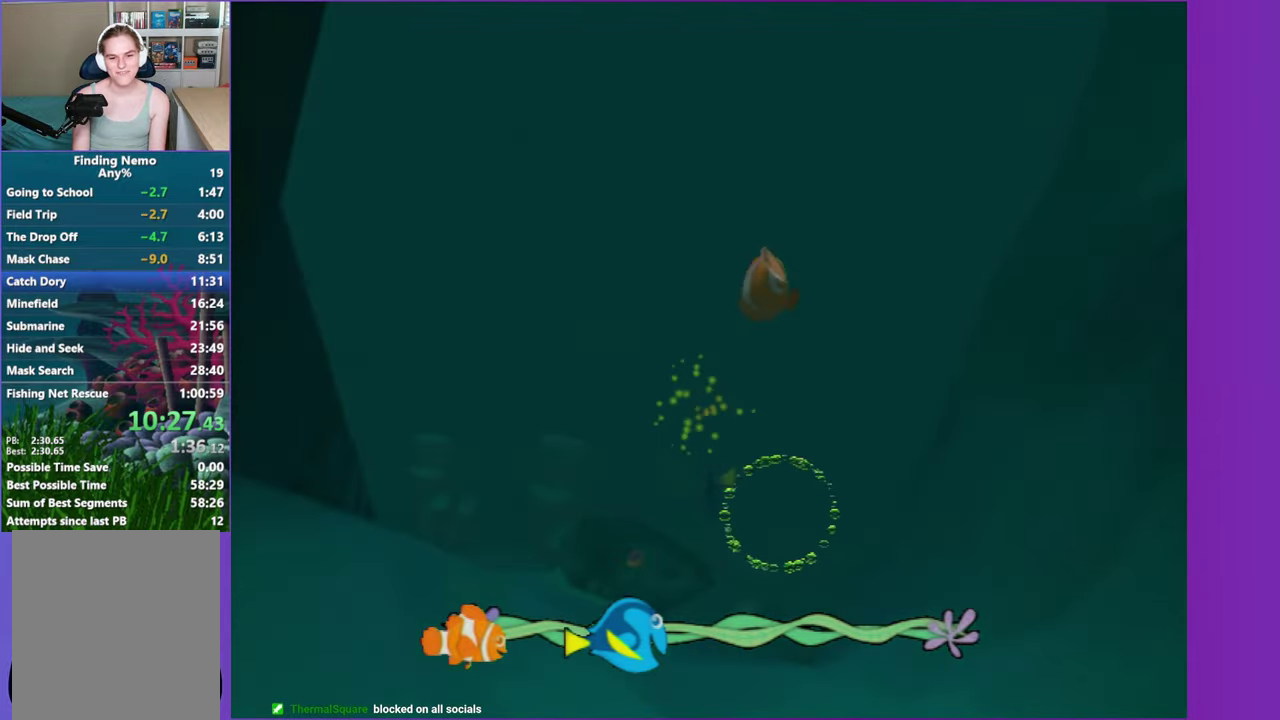
{"buttons": ["A"], "left_stick": "down-right", "right_stick": "center", "events": [[50, "left_stick", "center"], [83, "A", "down"], [167, "A", "up"], [283, "A", "down"], [383, "A", "up"], [383, "left_stick", "right"], [483, "A", "down"], [500, "left_stick", "down-right"]]}
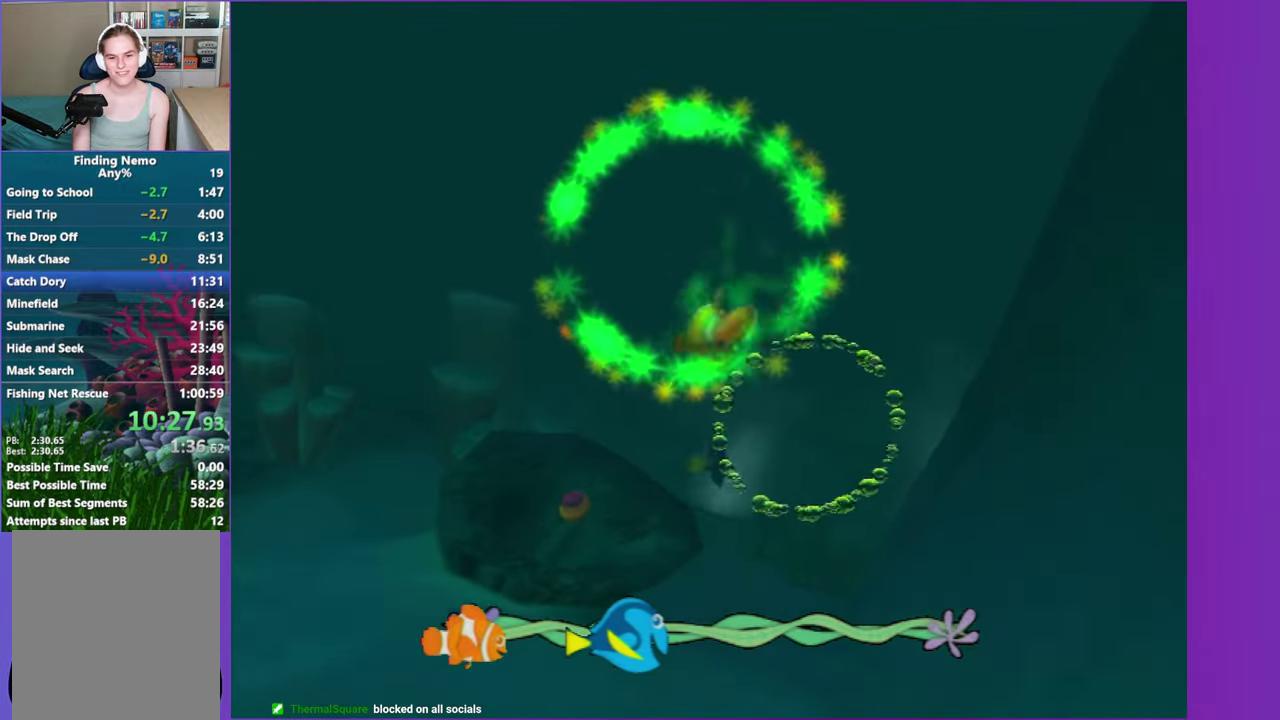
{"buttons": [], "left_stick": "center", "right_stick": "center", "events": [[50, "left_stick", "center"], [67, "A", "up"], [167, "A", "down"], [217, "left_stick", "left"], [267, "A", "up"], [317, "left_stick", "up-left"], [367, "A", "down"], [383, "left_stick", "center"], [450, "A", "up"]]}
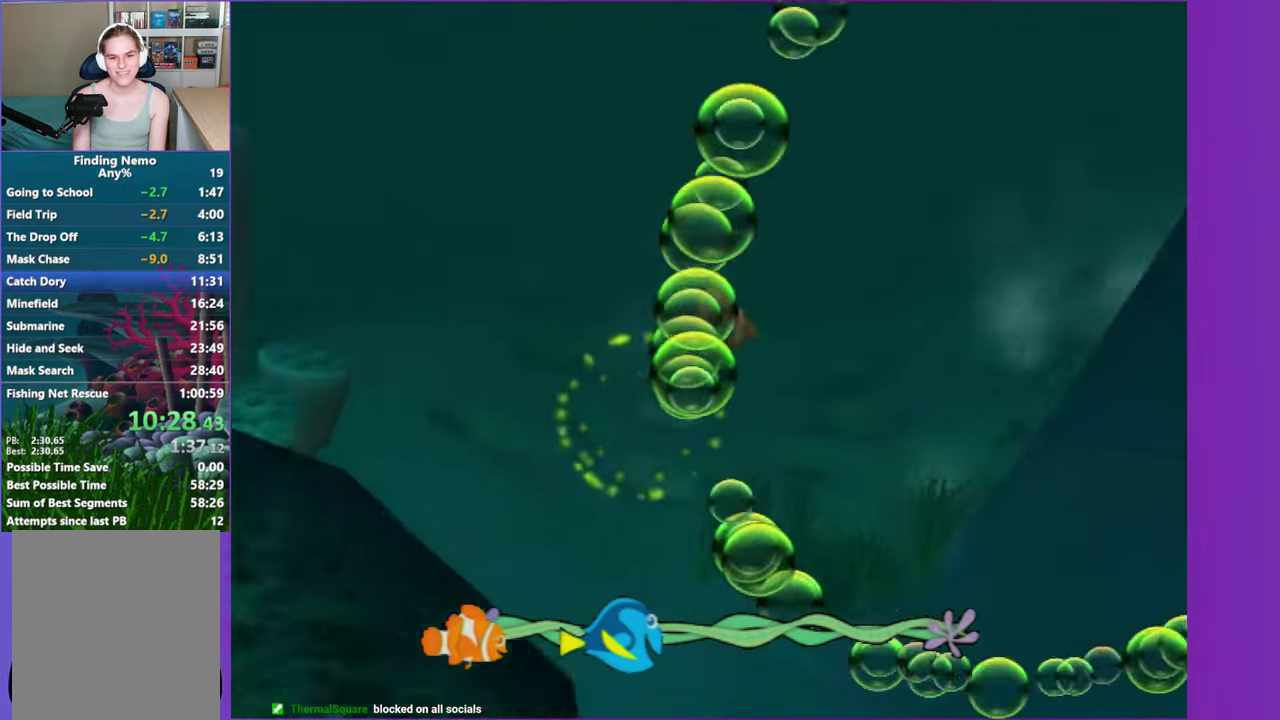
{"buttons": ["A"], "left_stick": "up", "right_stick": "center", "events": [[50, "A", "down"], [117, "left_stick", "down-right"], [150, "A", "up"], [250, "A", "down"], [267, "left_stick", "center"], [350, "A", "up"], [450, "A", "down"], [450, "left_stick", "up"]]}
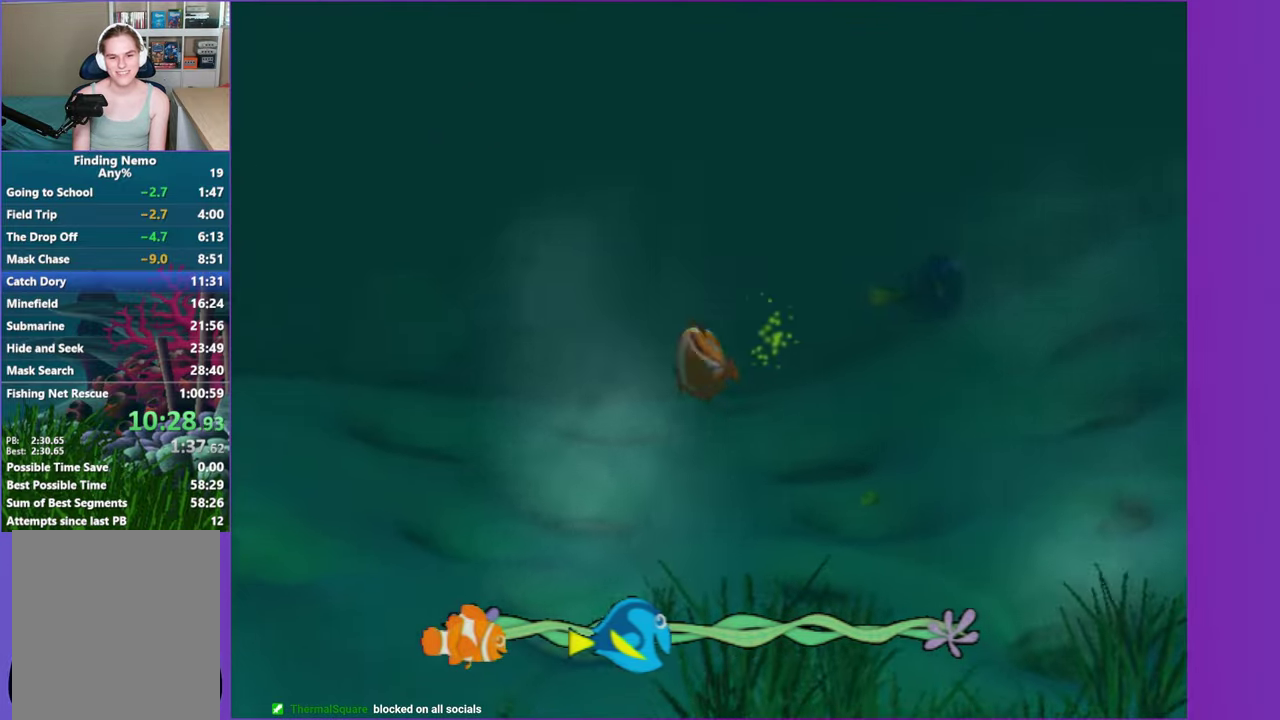
{"buttons": [], "left_stick": "down", "right_stick": "center", "events": [[33, "A", "up"], [150, "A", "down"], [150, "left_stick", "center"], [250, "A", "up"], [333, "A", "down"], [333, "left_stick", "down-right"], [433, "left_stick", "down"], [450, "A", "up"]]}
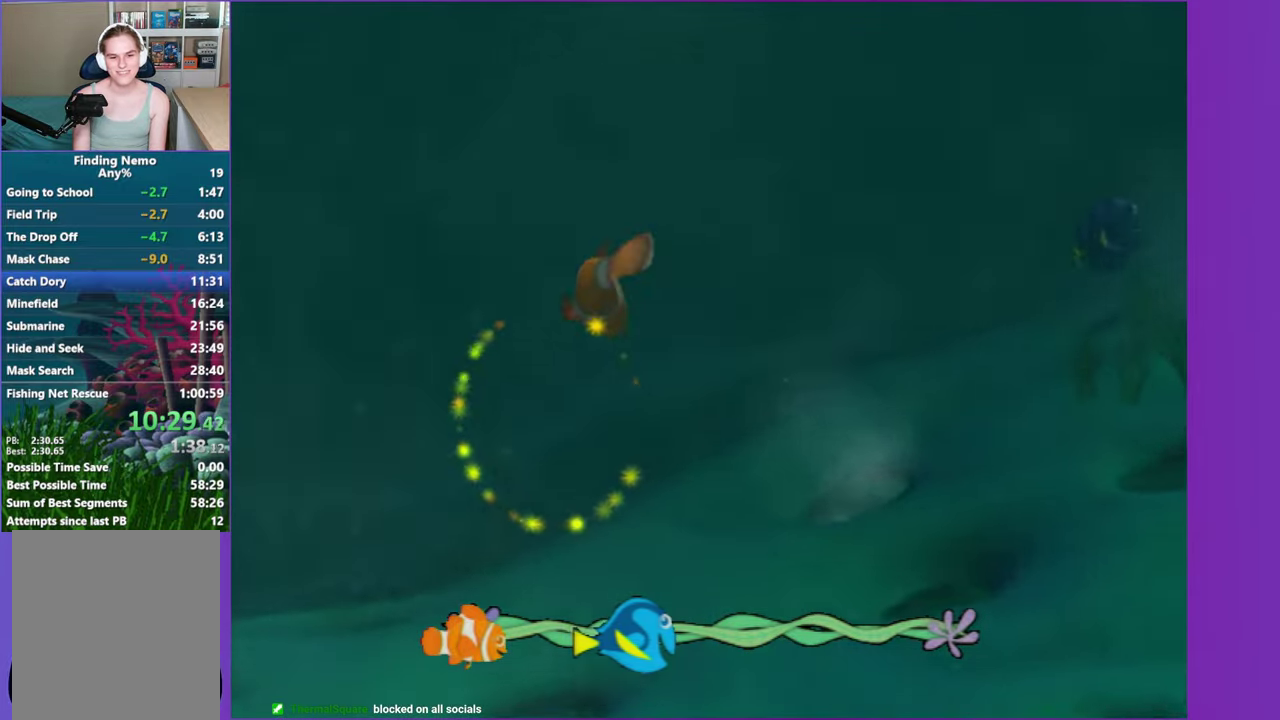
{"buttons": ["A"], "left_stick": "up", "right_stick": "center", "events": [[33, "A", "down"], [133, "left_stick", "up-right"], [150, "A", "up"], [250, "A", "down"], [350, "A", "up"], [450, "A", "down"], [450, "left_stick", "up"]]}
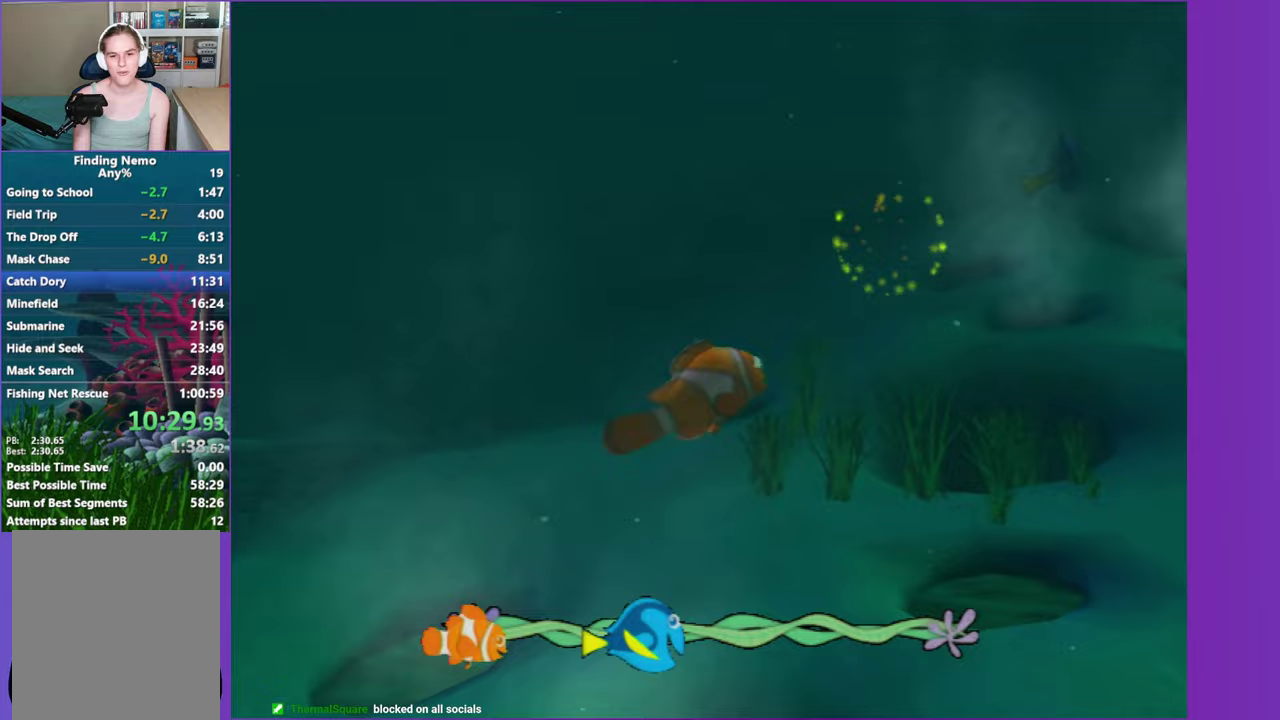
{"buttons": [], "left_stick": "center", "right_stick": "center", "events": [[50, "A", "up"], [67, "left_stick", "right"], [150, "A", "down"], [200, "left_stick", "center"], [250, "A", "up"], [367, "A", "down"], [367, "left_stick", "down-right"], [450, "A", "up"], [500, "left_stick", "center"]]}
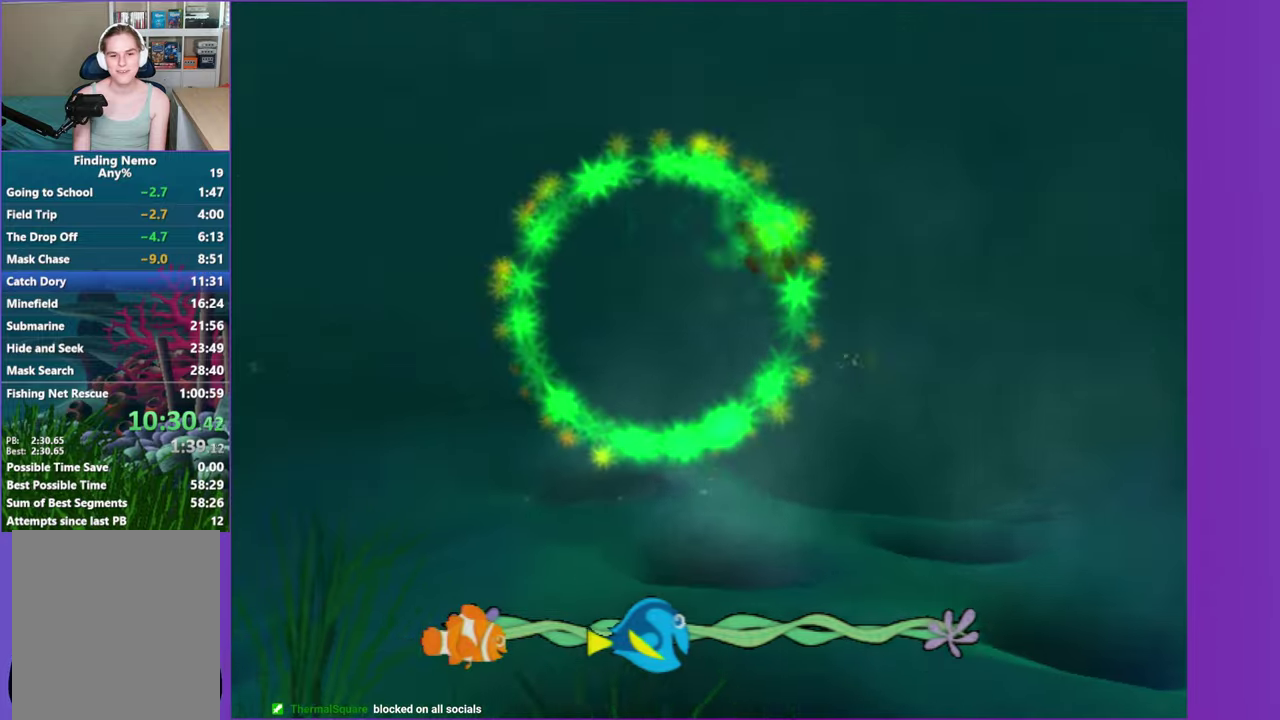
{"buttons": ["A"], "left_stick": "center", "right_stick": "center", "events": [[50, "A", "down"], [167, "A", "up"], [200, "left_stick", "down"], [250, "A", "down"], [350, "A", "up"], [350, "left_stick", "center"], [433, "A", "down"]]}
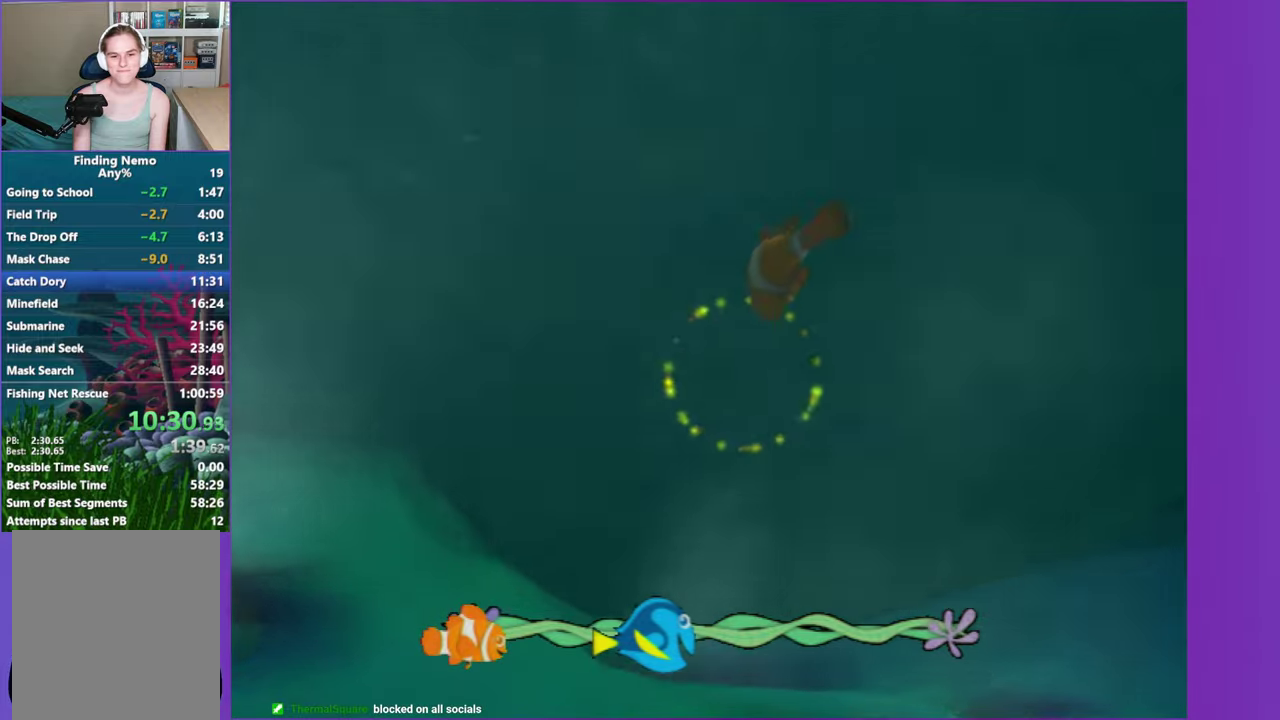
{"buttons": [], "left_stick": "left", "right_stick": "center", "events": [[50, "A", "up"], [83, "left_stick", "down-left"], [133, "A", "down"], [150, "left_stick", "center"], [250, "A", "up"], [367, "A", "down"], [417, "left_stick", "left"], [433, "A", "up"]]}
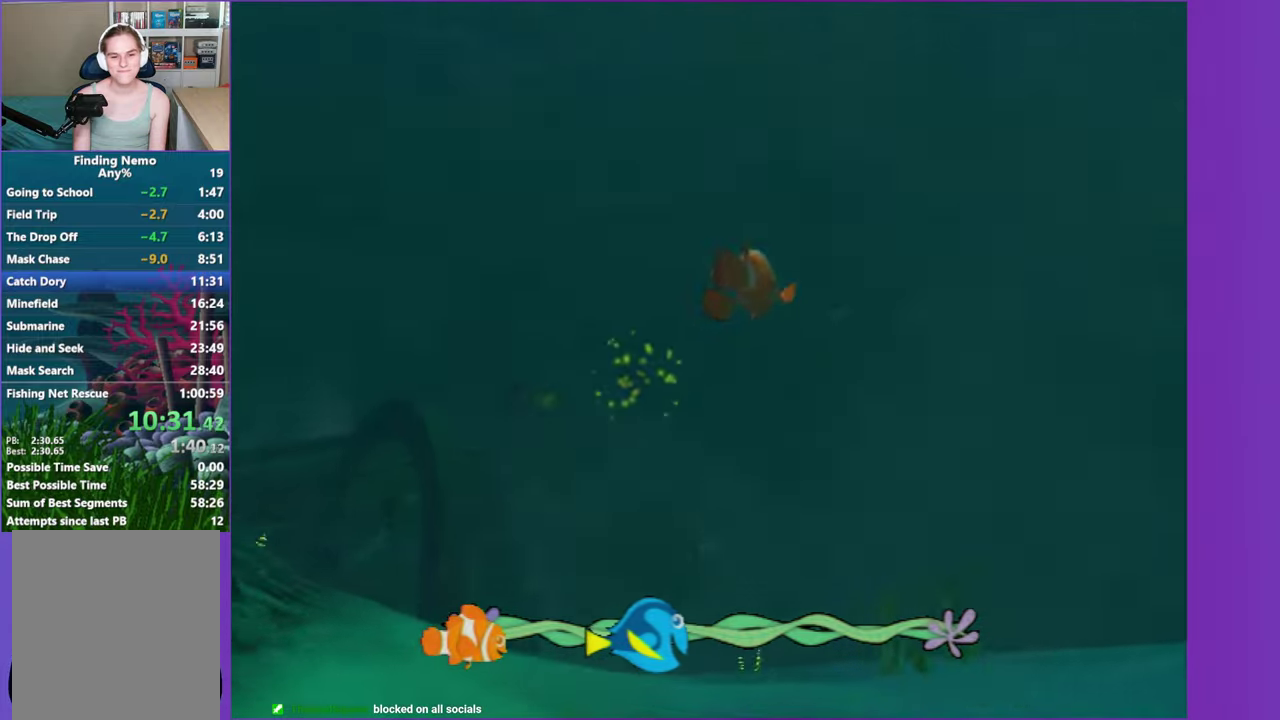
{"buttons": ["A"], "left_stick": "down-left", "right_stick": "center", "events": [[50, "A", "down"], [50, "left_stick", "center"], [167, "A", "up"], [233, "A", "down"], [267, "left_stick", "left"], [350, "A", "up"], [417, "left_stick", "down-left"], [433, "A", "down"]]}
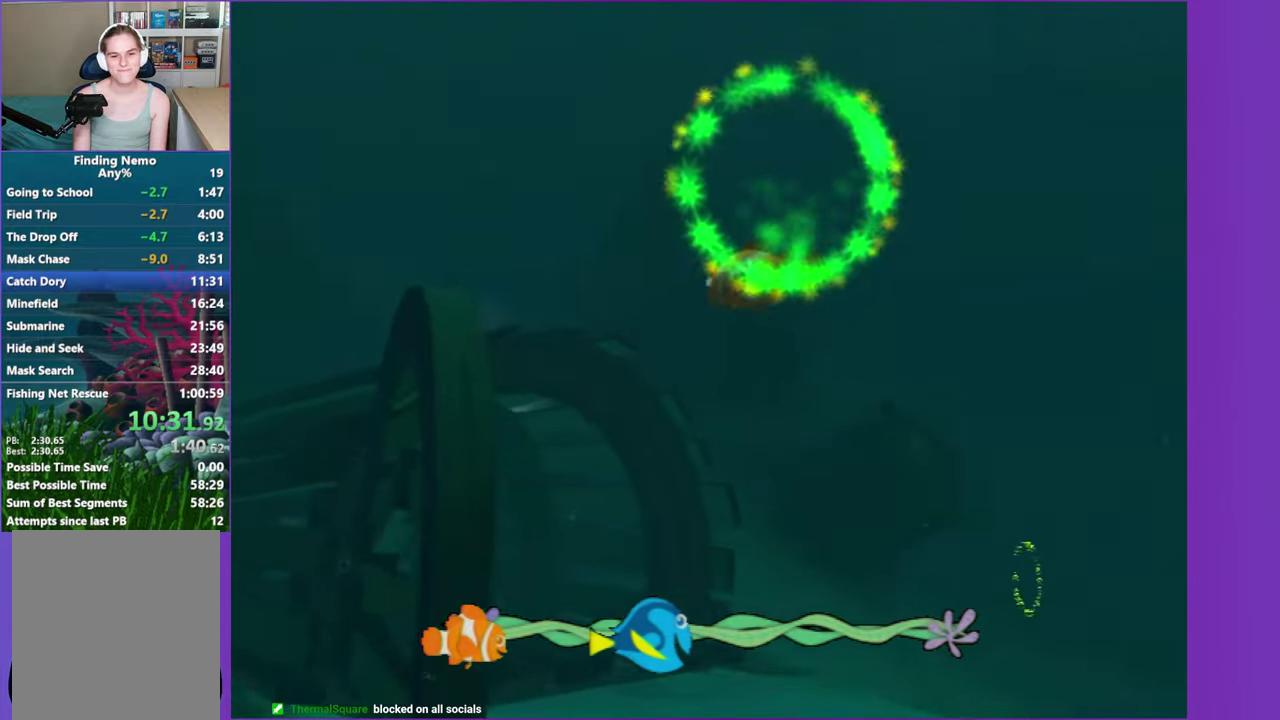
{"buttons": [], "left_stick": "center", "right_stick": "center", "events": [[33, "A", "up"], [117, "left_stick", "center"], [133, "A", "down"], [250, "A", "up"], [267, "left_stick", "down-left"], [317, "A", "down"], [417, "A", "up"], [433, "left_stick", "center"]]}
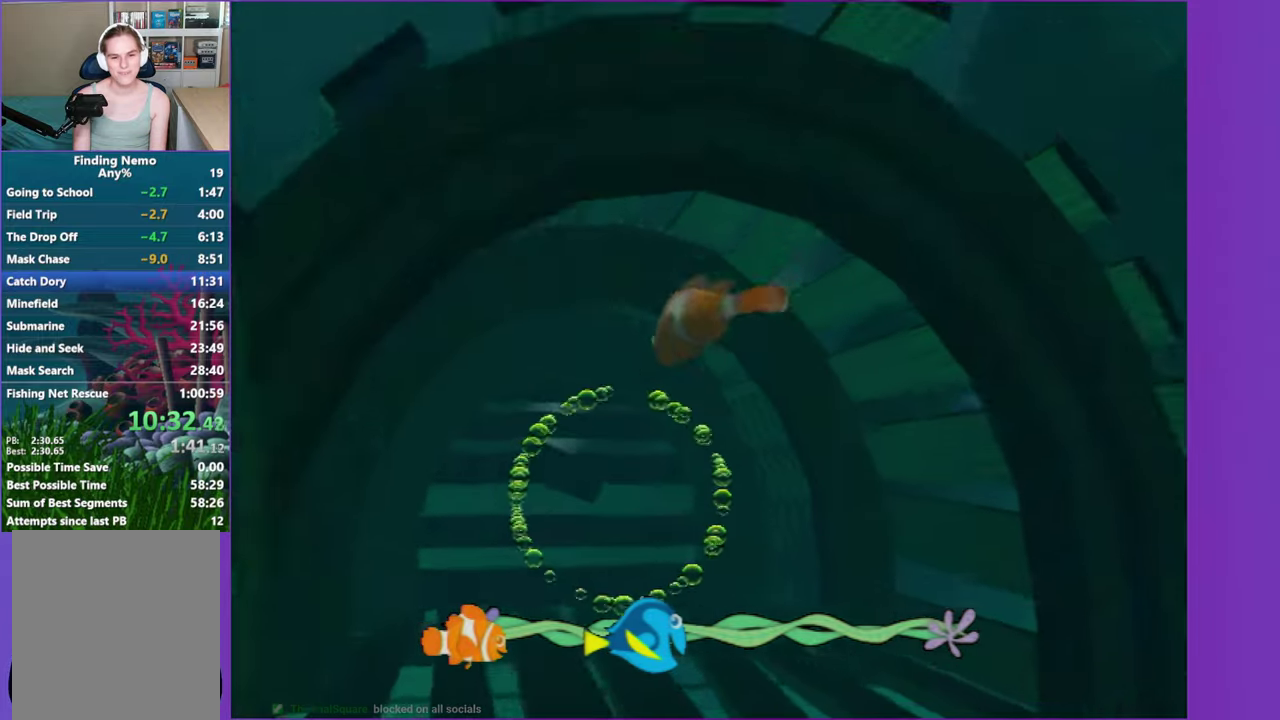
{"buttons": [], "left_stick": "center", "right_stick": "center", "events": [[167, "X", "down"], [283, "X", "up"], [400, "A", "down"], [500, "A", "up"]]}
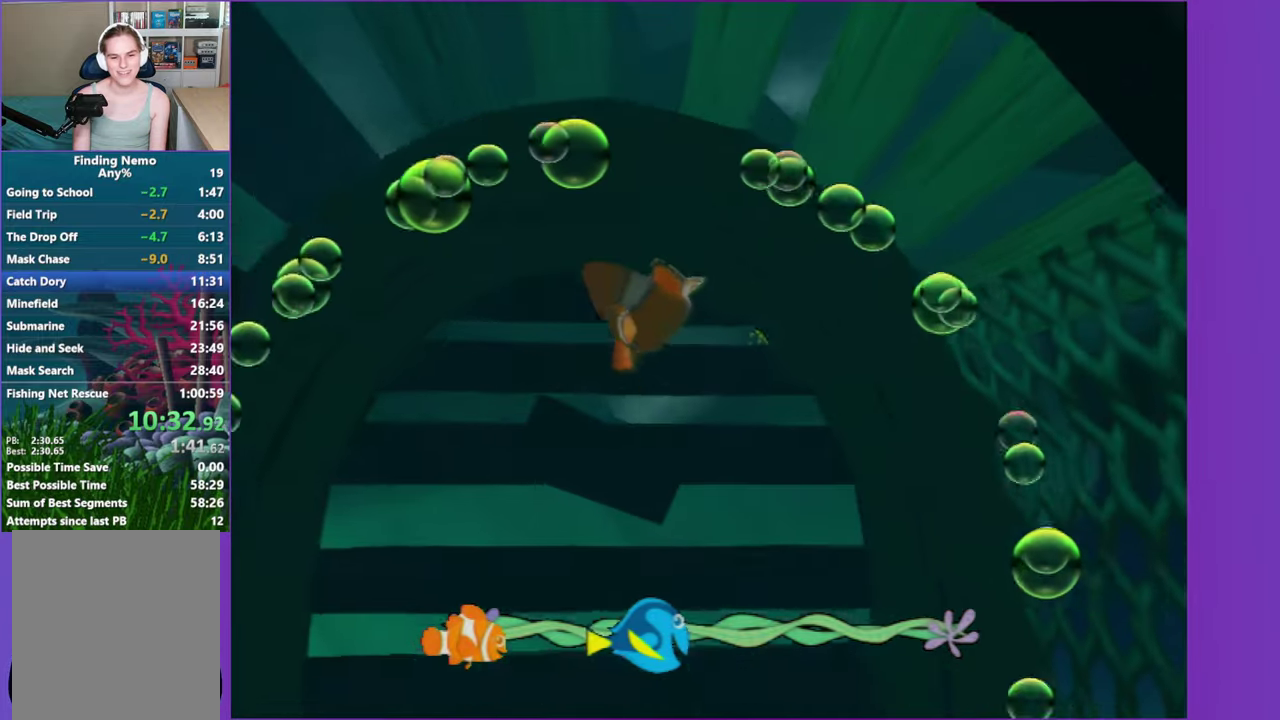
{"buttons": ["A"], "left_stick": "right", "right_stick": "center", "events": [[83, "A", "down"], [167, "A", "up"], [217, "left_stick", "up-right"], [300, "A", "down"], [383, "A", "up"], [417, "left_stick", "right"], [500, "A", "down"]]}
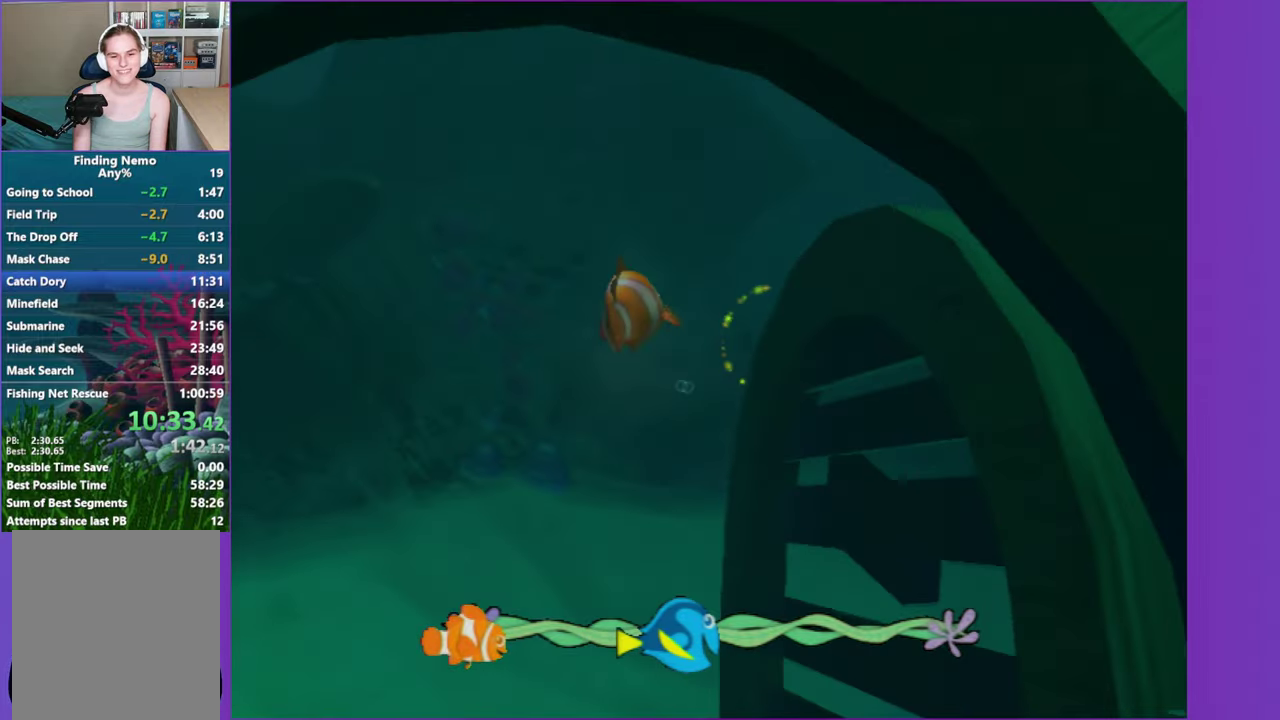
{"buttons": [], "left_stick": "down-right", "right_stick": "center", "events": [[33, "left_stick", "center"], [100, "A", "up"], [200, "A", "down"], [200, "left_stick", "down-left"], [267, "left_stick", "left"], [300, "A", "up"], [383, "left_stick", "center"], [400, "A", "down"], [467, "left_stick", "down-right"], [500, "A", "up"]]}
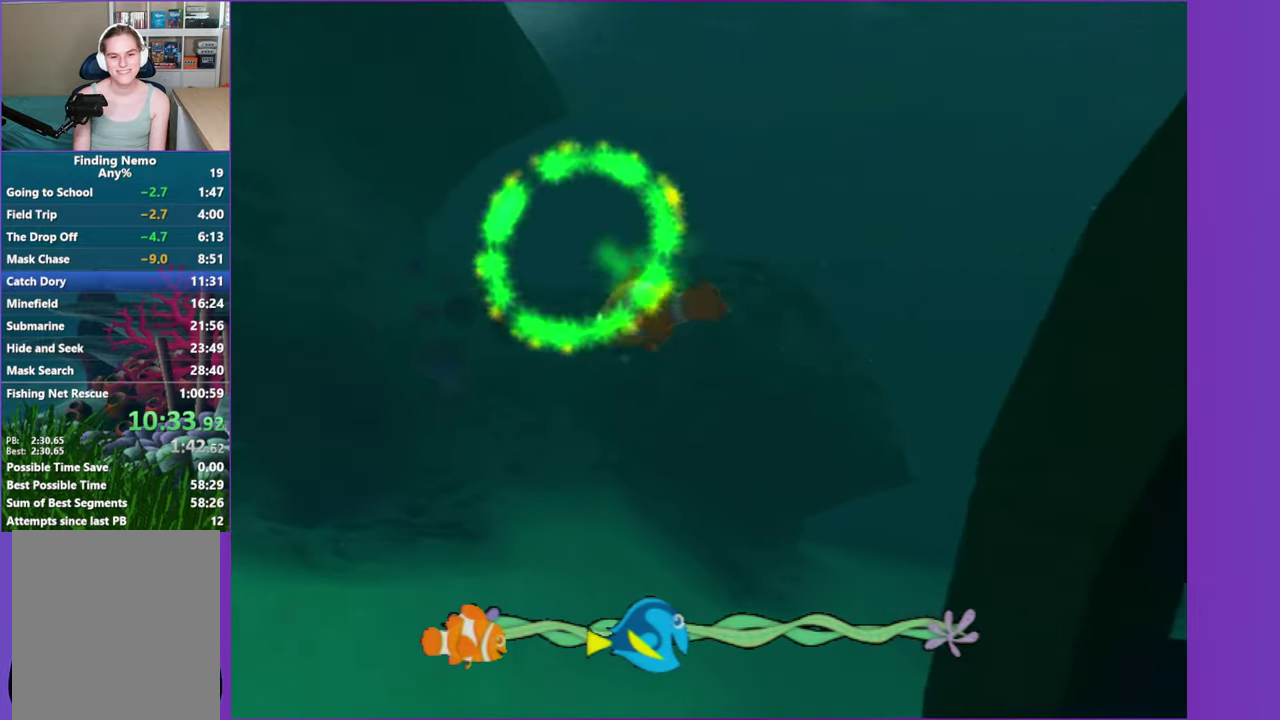
{"buttons": ["A"], "left_stick": "right", "right_stick": "center", "events": [[83, "left_stick", "right"], [100, "A", "down"], [183, "A", "up"], [283, "A", "down"], [333, "left_stick", "up-right"], [383, "A", "up"], [483, "A", "down"], [483, "left_stick", "right"]]}
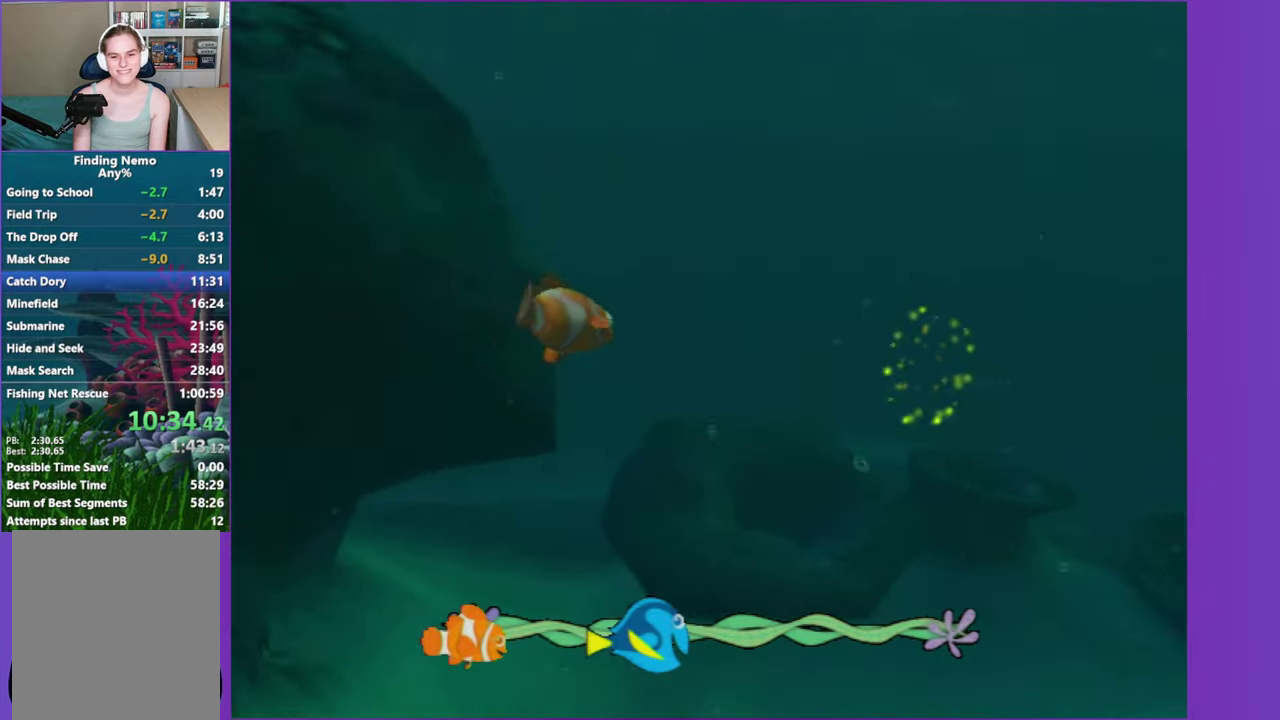
{"buttons": ["A"], "left_stick": "center", "right_stick": "center", "events": [[100, "A", "up"], [200, "A", "down"], [317, "A", "up"], [417, "A", "down"], [417, "left_stick", "center"]]}
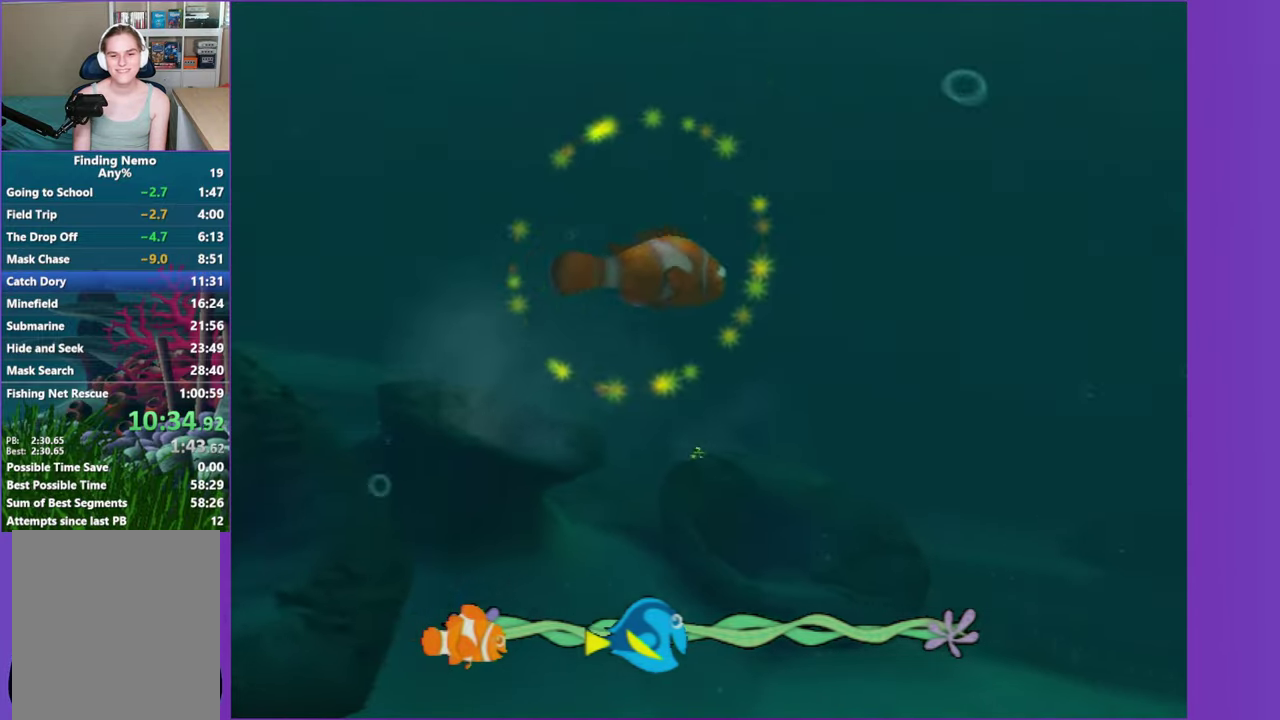
{"buttons": [], "left_stick": "center", "right_stick": "center", "events": [[17, "A", "up"], [133, "A", "down"], [167, "left_stick", "right"], [217, "A", "up"], [333, "A", "down"], [350, "left_stick", "center"], [417, "A", "up"]]}
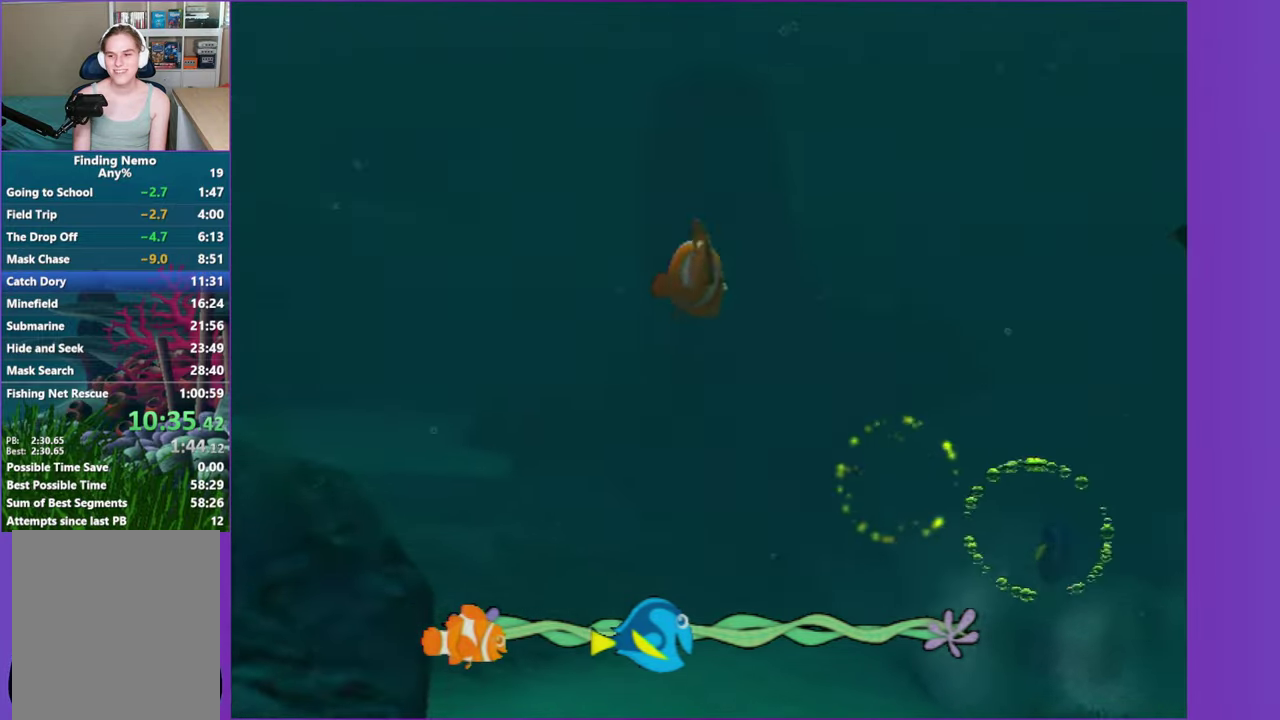
{"buttons": ["A"], "left_stick": "down-right", "right_stick": "center", "events": [[33, "A", "down"], [133, "A", "up"], [150, "left_stick", "down-right"], [250, "A", "down"], [350, "A", "up"], [350, "left_stick", "center"], [450, "A", "down"], [483, "left_stick", "down-right"]]}